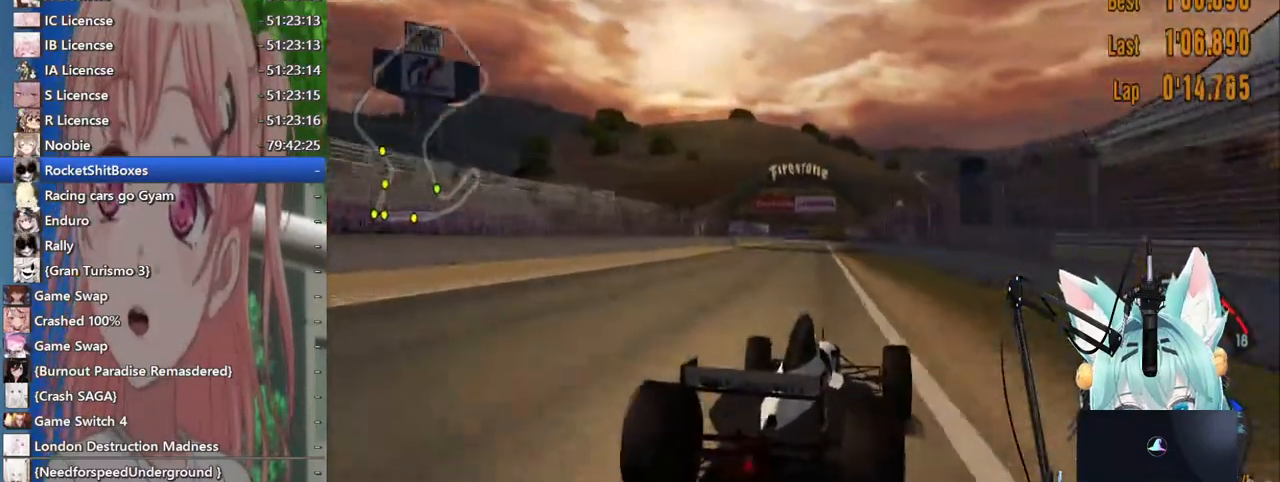
Gameplay with a controller (PlayStation layout); each line is a JSON object with the inputs held at the frame after it (dt_ms = milliseconds from this image to that frame). "events" lists button and stick changes between this image and that frame as [ms after this image, input, new state], when the widget could be followed in between. Not read: L1 R1 R2.
{"dt_ms": 500, "buttons": [], "left_stick": "left", "right_stick": "center", "events": [[17, "left_stick", "center"], [167, "left_stick", "left"]]}
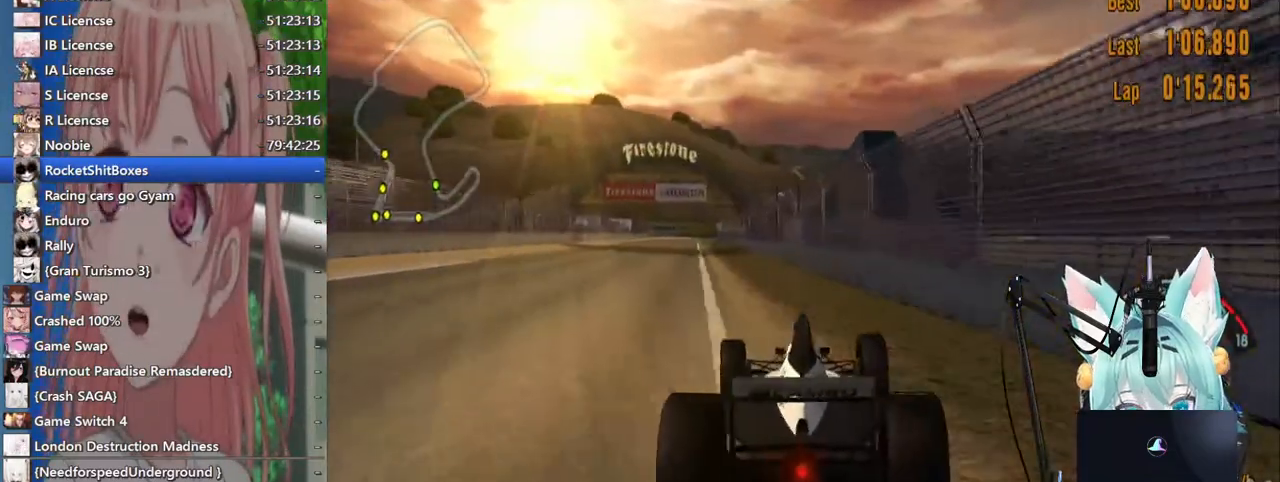
{"dt_ms": 500, "buttons": [], "left_stick": "center", "right_stick": "center", "events": [[317, "left_stick", "up-right"], [483, "left_stick", "center"]]}
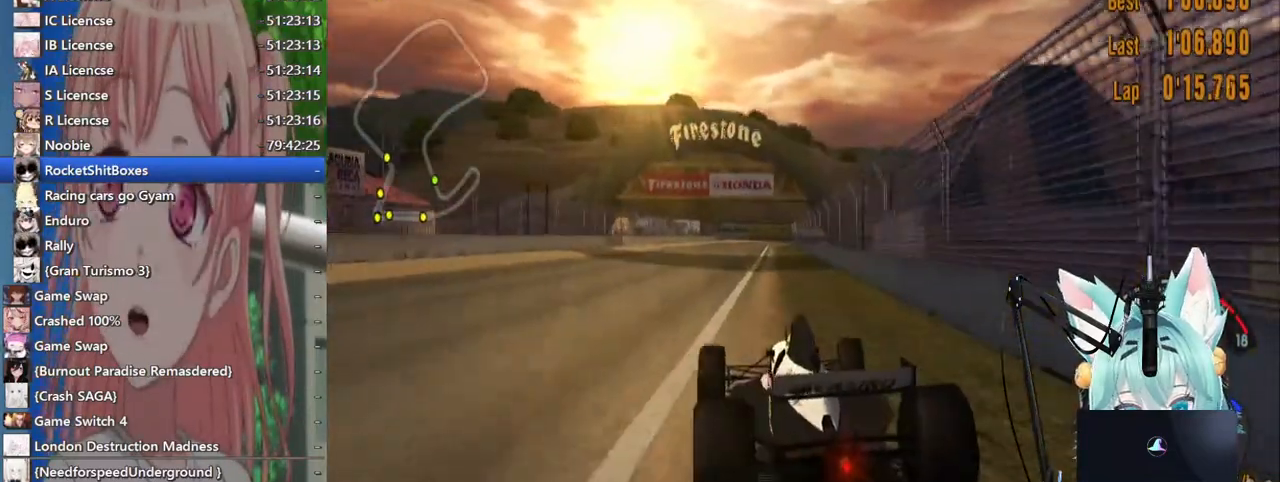
{"dt_ms": 500, "buttons": [], "left_stick": "up", "right_stick": "center", "events": [[167, "left_stick", "right"], [317, "left_stick", "center"], [450, "left_stick", "up"]]}
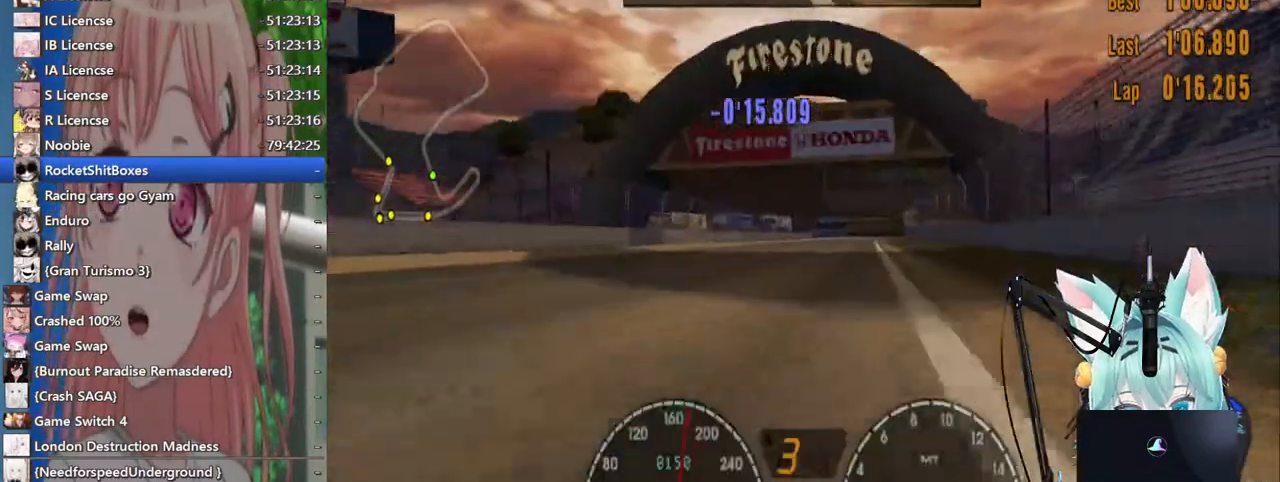
{"dt_ms": 500, "buttons": [], "left_stick": "up-left", "right_stick": "center", "events": [[117, "left_stick", "center"], [200, "left_stick", "right"], [233, "CROSS", "down"], [317, "left_stick", "up-left"], [367, "CROSS", "up"]]}
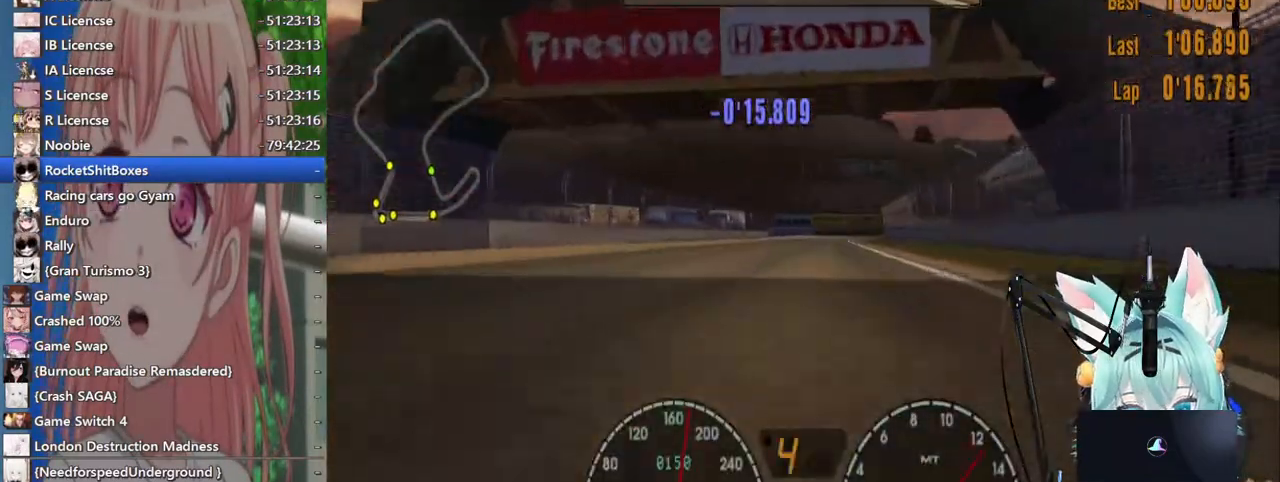
{"dt_ms": 500, "buttons": [], "left_stick": "center", "right_stick": "center", "events": [[17, "left_stick", "center"]]}
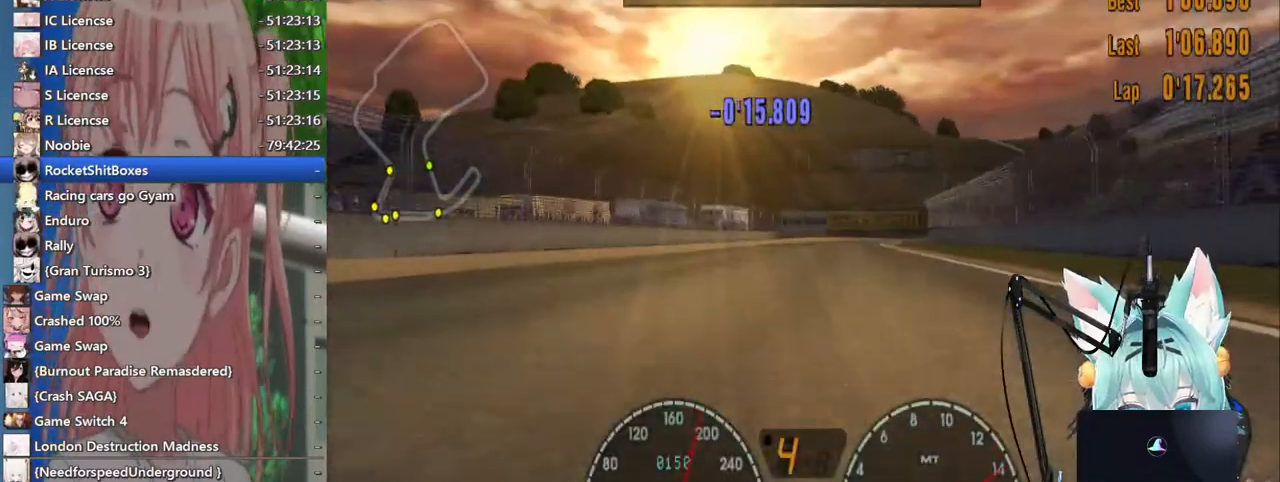
{"dt_ms": 500, "buttons": [], "left_stick": "right", "right_stick": "center", "events": [[150, "left_stick", "up-right"], [283, "left_stick", "center"], [433, "left_stick", "up-right"], [483, "left_stick", "right"]]}
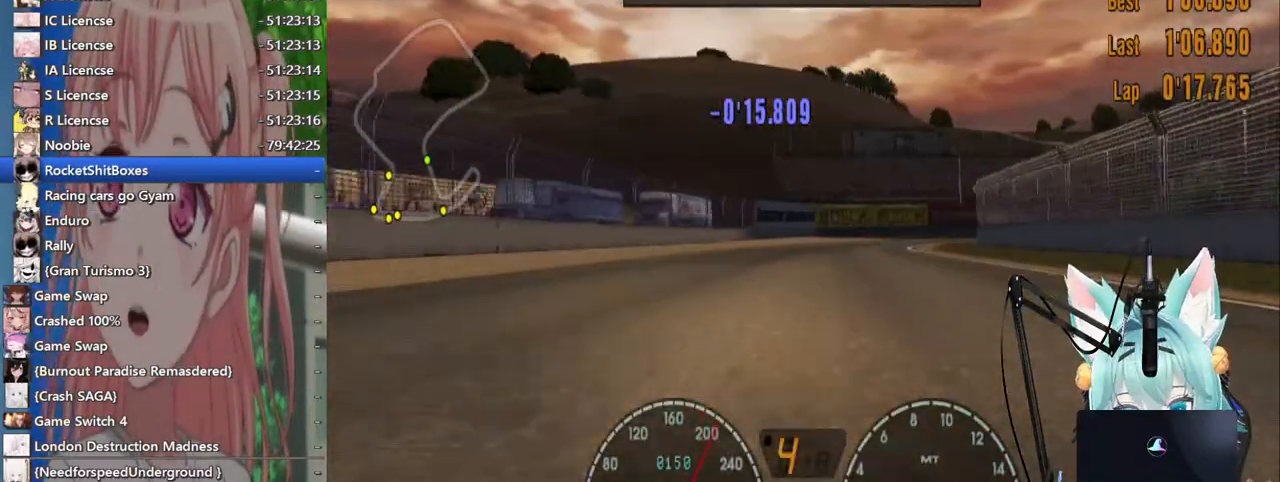
{"dt_ms": 500, "buttons": [], "left_stick": "up-right", "right_stick": "center"}
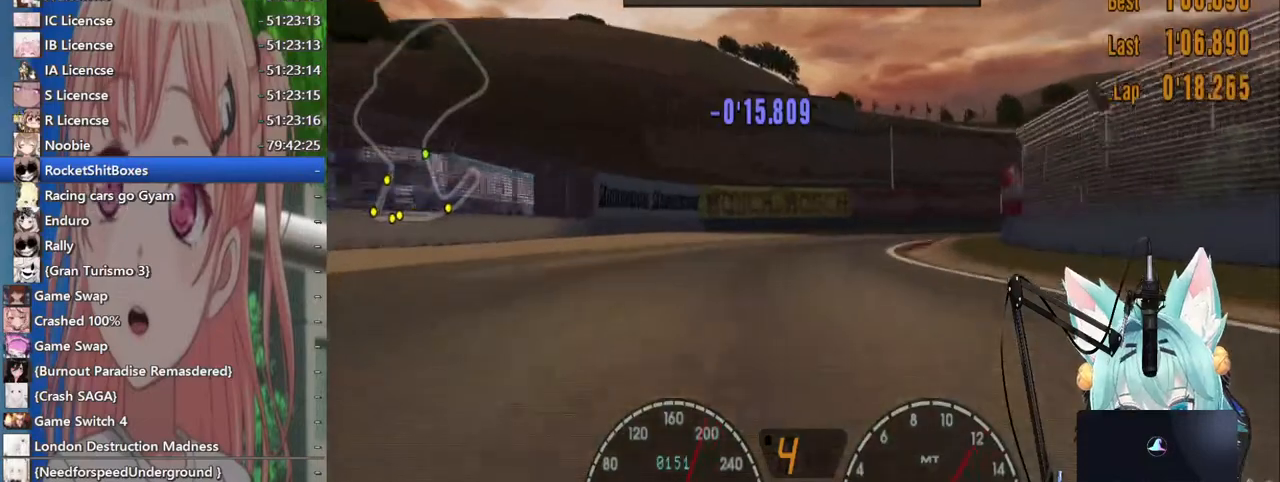
{"dt_ms": 500, "buttons": [], "left_stick": "right", "right_stick": "center", "events": [[67, "SQUARE", "down"], [67, "left_stick", "right"], [167, "SQUARE", "up"]]}
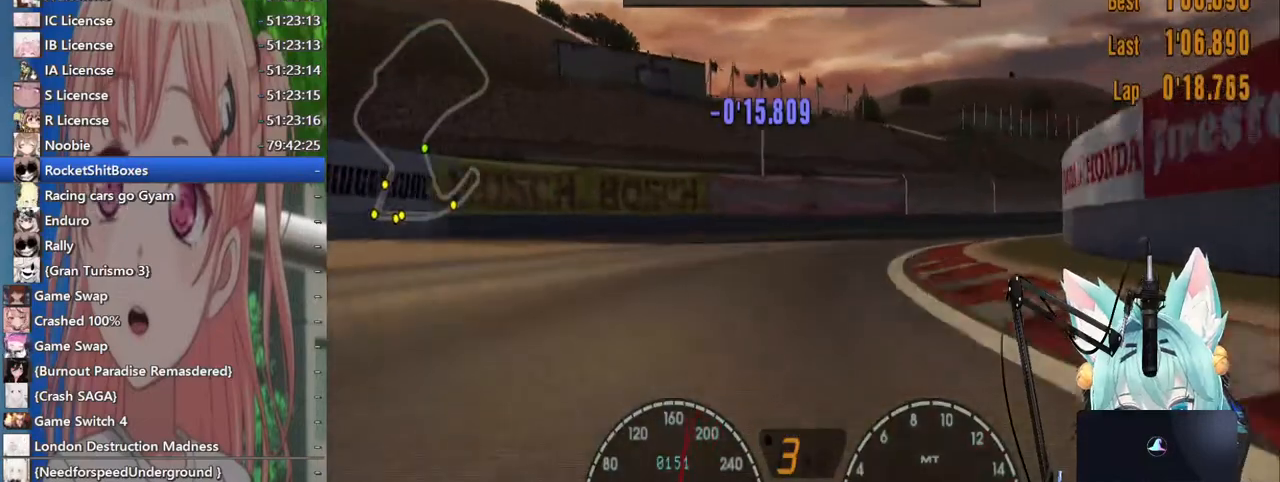
{"dt_ms": 500, "buttons": [], "left_stick": "right", "right_stick": "center", "events": []}
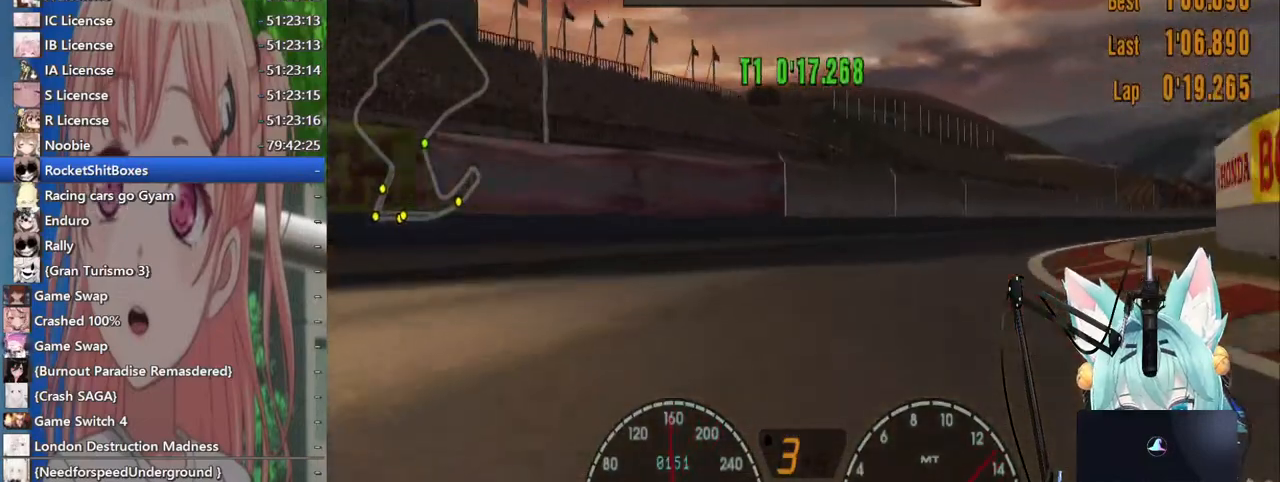
{"dt_ms": 500, "buttons": [], "left_stick": "right", "right_stick": "center", "events": []}
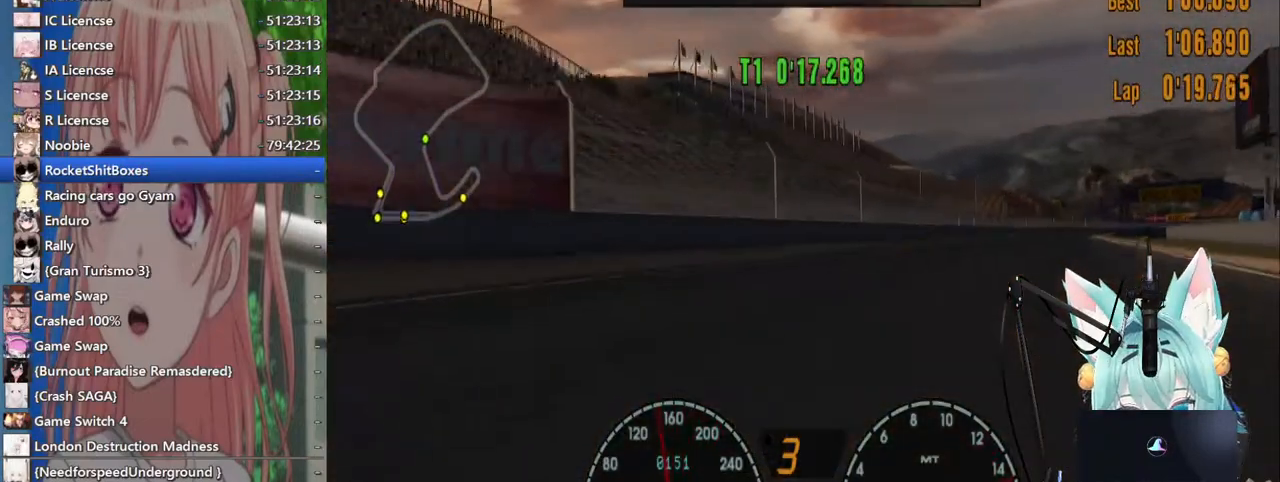
{"dt_ms": 500, "buttons": [], "left_stick": "center", "right_stick": "center", "events": [[300, "left_stick", "center"]]}
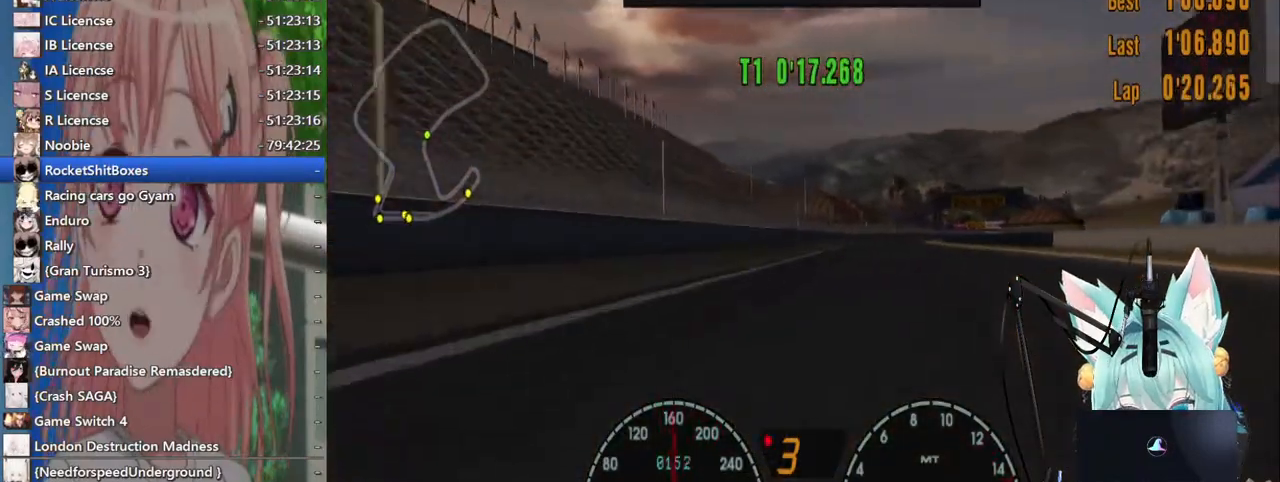
{"dt_ms": 500, "buttons": [], "left_stick": "center", "right_stick": "center", "events": [[67, "CROSS", "down"], [200, "CROSS", "up"]]}
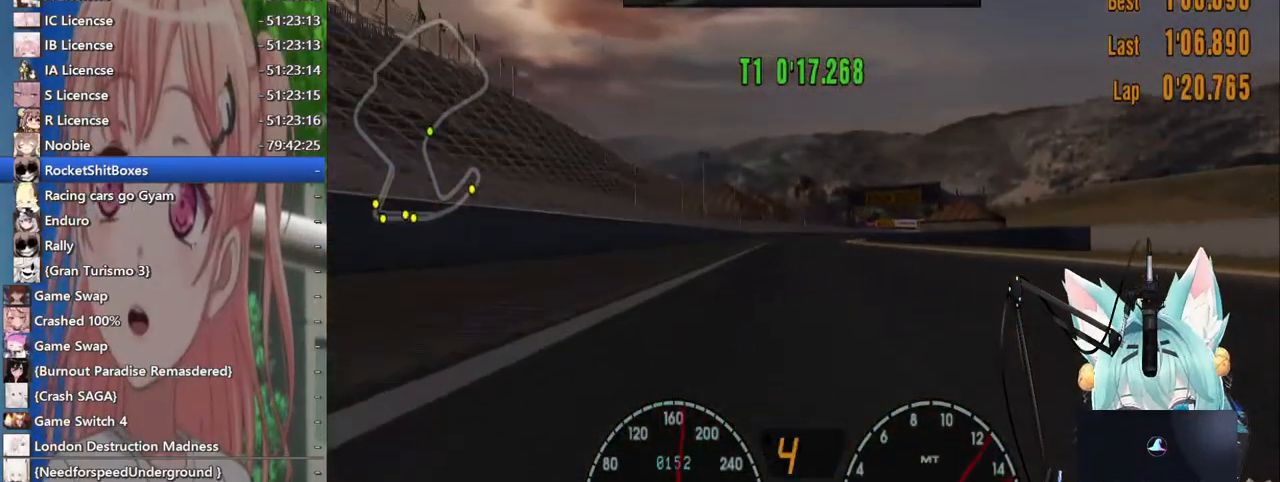
{"dt_ms": 500, "buttons": [], "left_stick": "center", "right_stick": "center", "events": []}
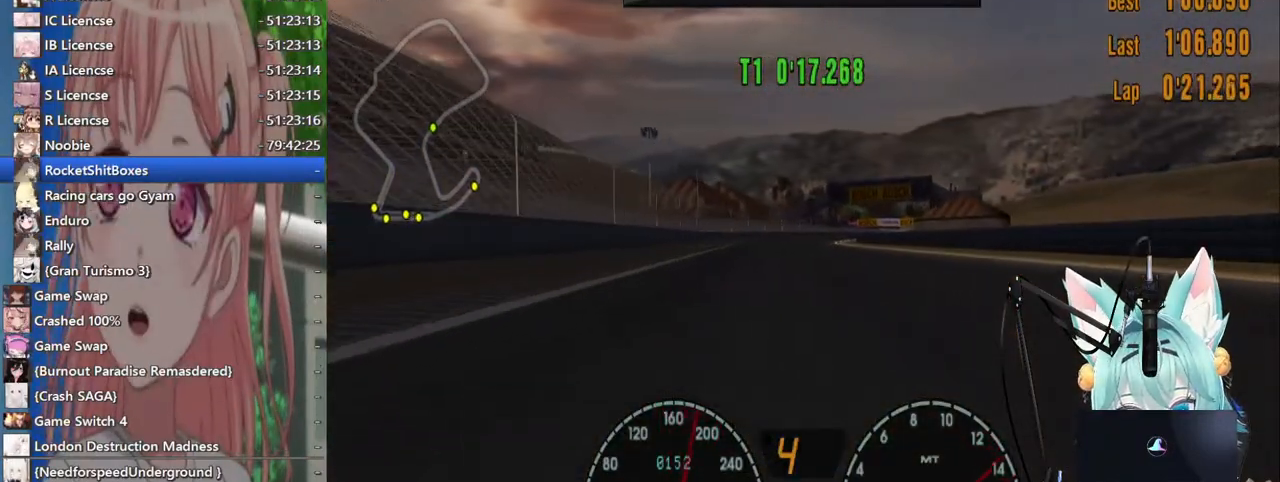
{"dt_ms": 500, "buttons": [], "left_stick": "center", "right_stick": "center", "events": []}
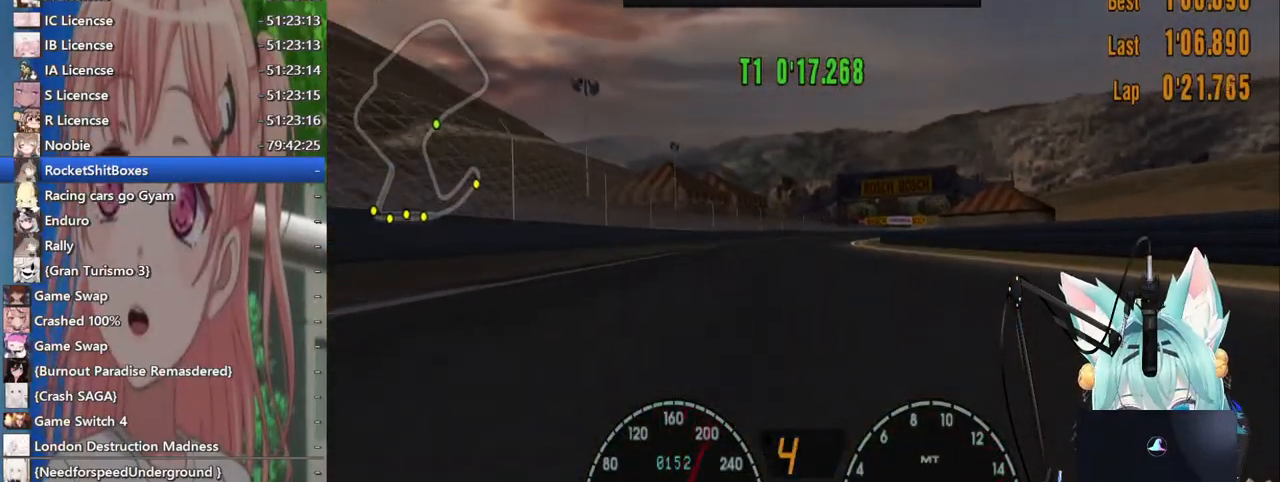
{"dt_ms": 500, "buttons": [], "left_stick": "center", "right_stick": "center", "events": [[133, "left_stick", "right"], [300, "left_stick", "center"]]}
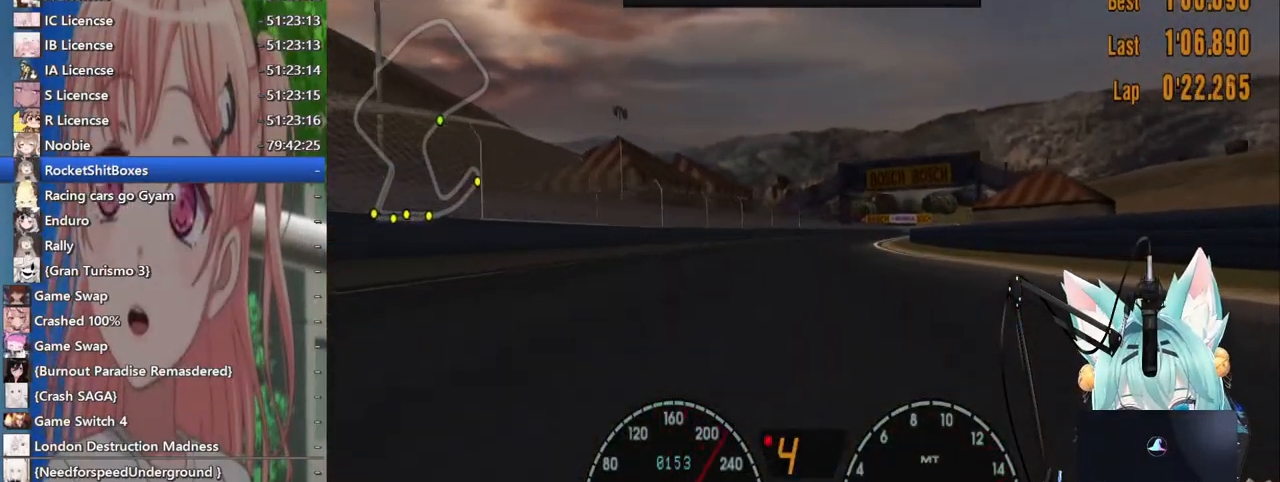
{"dt_ms": 500, "buttons": ["CROSS"], "left_stick": "right", "right_stick": "center", "events": [[300, "left_stick", "right"], [383, "CROSS", "down"]]}
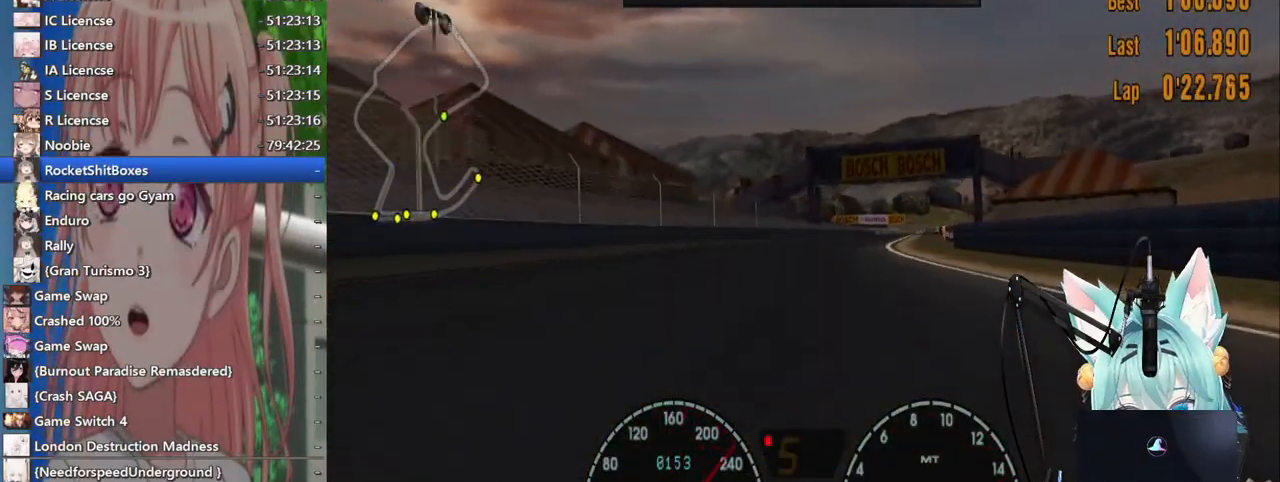
{"dt_ms": 500, "buttons": [], "left_stick": "right", "right_stick": "center", "events": [[33, "CROSS", "up"], [67, "left_stick", "center"], [400, "left_stick", "right"]]}
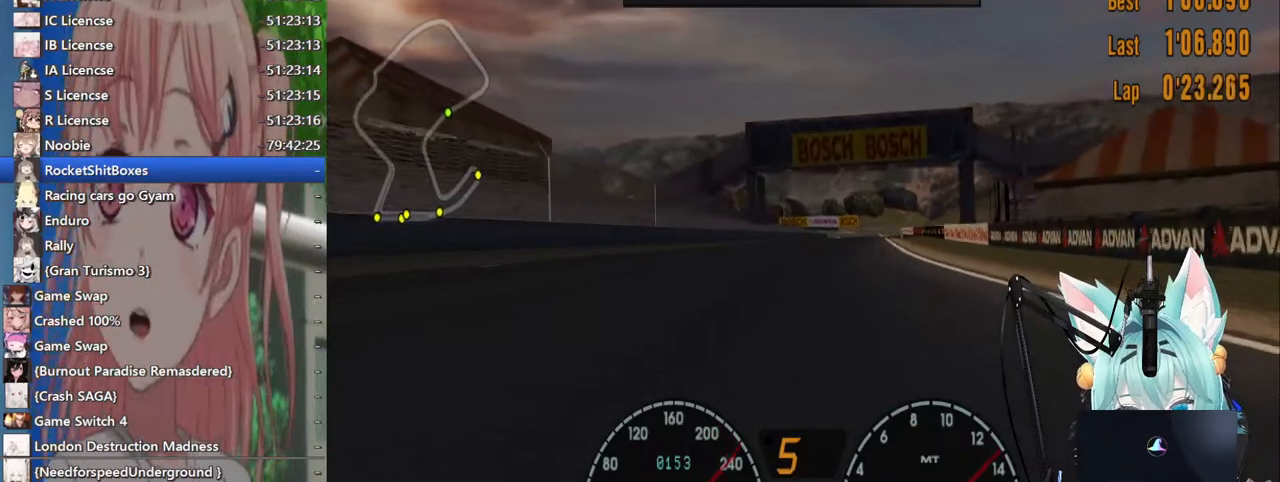
{"dt_ms": 500, "buttons": [], "left_stick": "center", "right_stick": "center", "events": [[100, "left_stick", "center"]]}
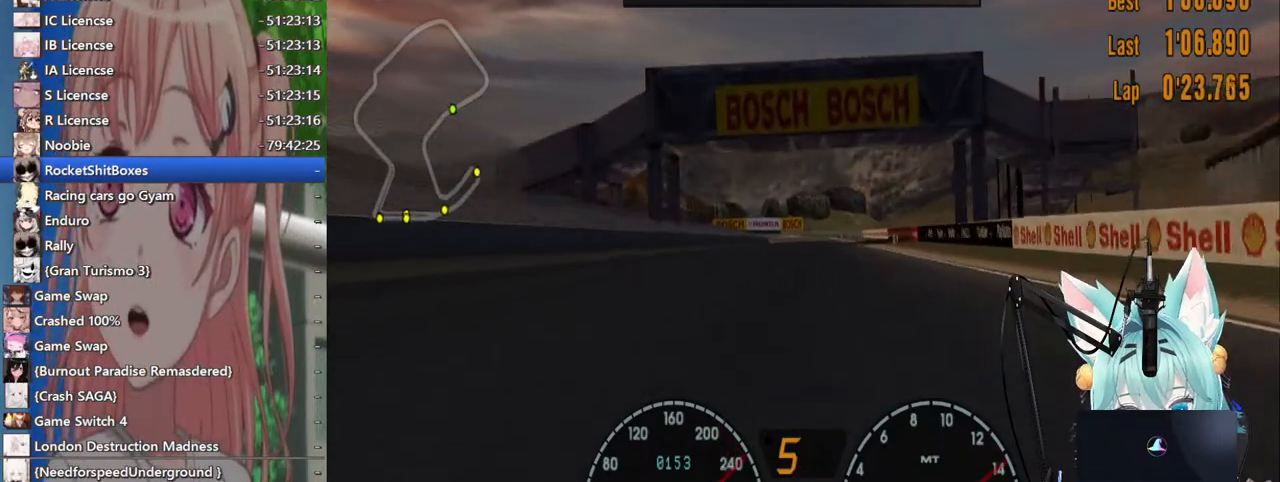
{"dt_ms": 500, "buttons": [], "left_stick": "center", "right_stick": "center", "events": []}
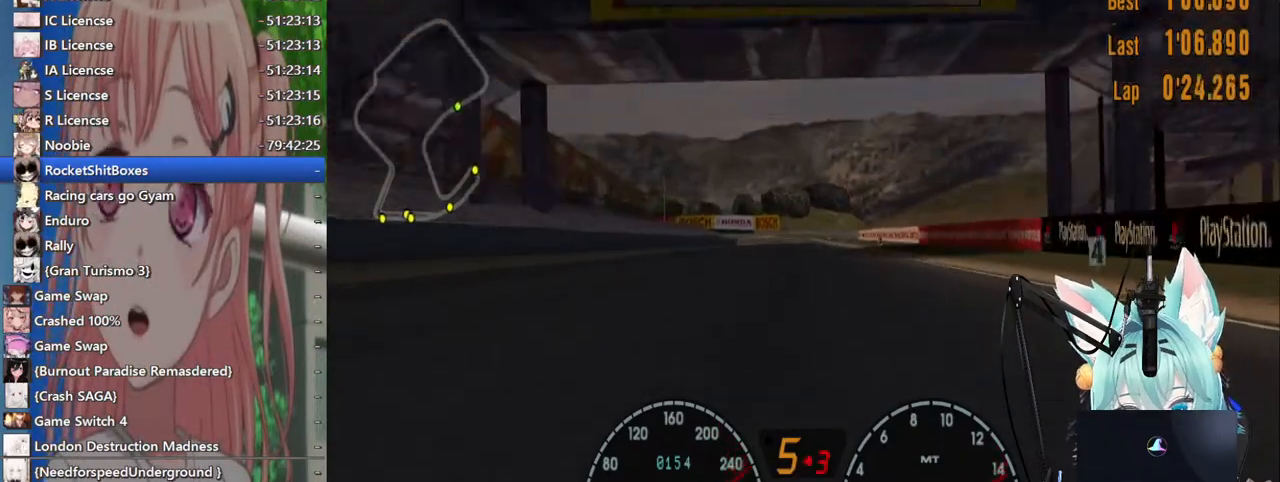
{"dt_ms": 500, "buttons": [], "left_stick": "center", "right_stick": "center", "events": []}
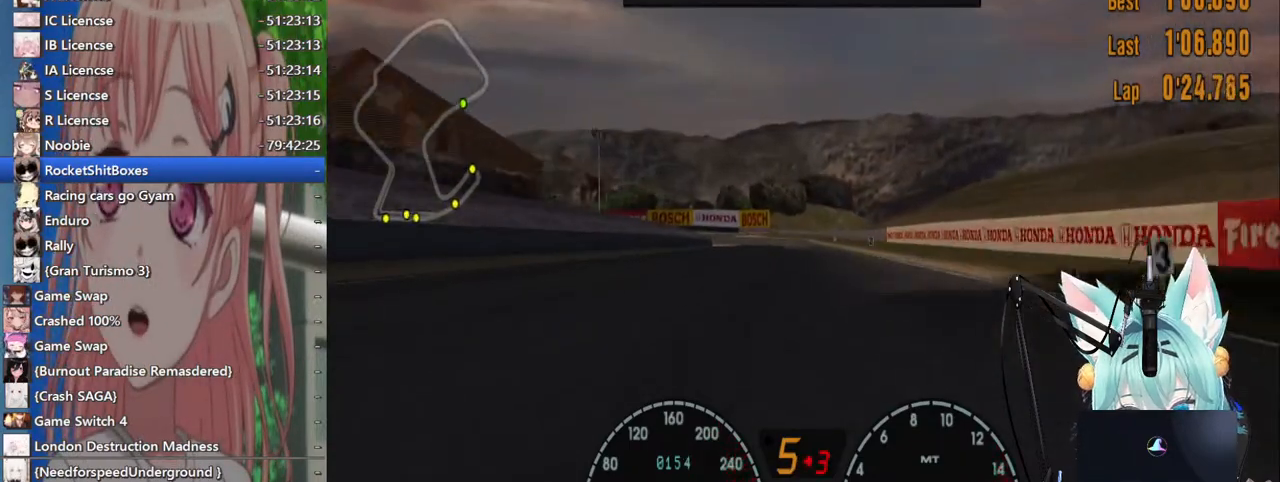
{"dt_ms": 500, "buttons": [], "left_stick": "left", "right_stick": "center", "events": [[83, "left_stick", "right"], [183, "left_stick", "center"], [367, "left_stick", "left"]]}
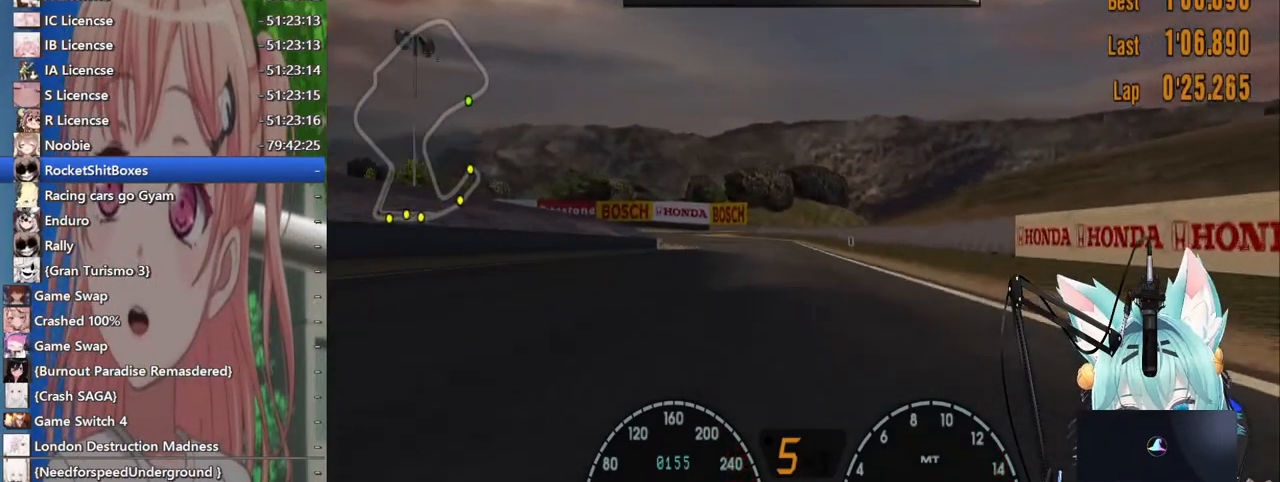
{"dt_ms": 1000, "buttons": [], "left_stick": "left", "right_stick": "center"}
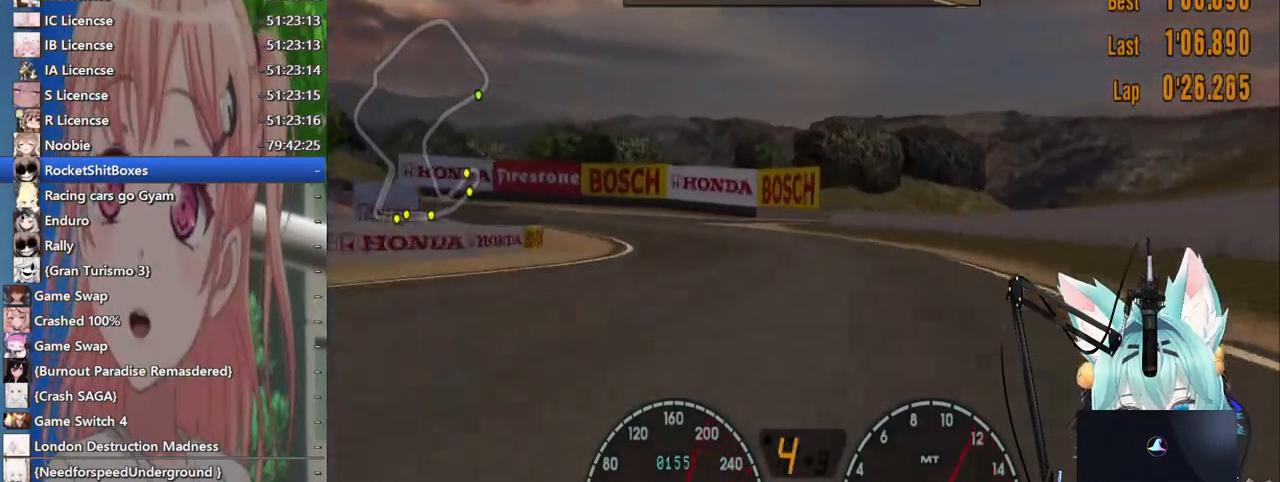
{"dt_ms": 500, "buttons": [], "left_stick": "left", "right_stick": "center", "events": []}
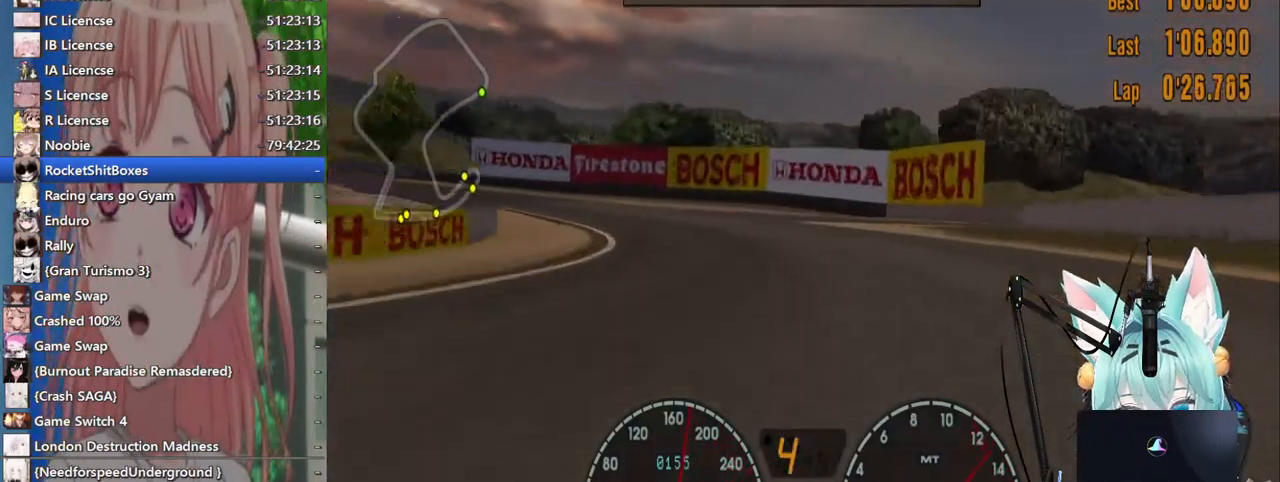
{"dt_ms": 500, "buttons": [], "left_stick": "left", "right_stick": "center", "events": []}
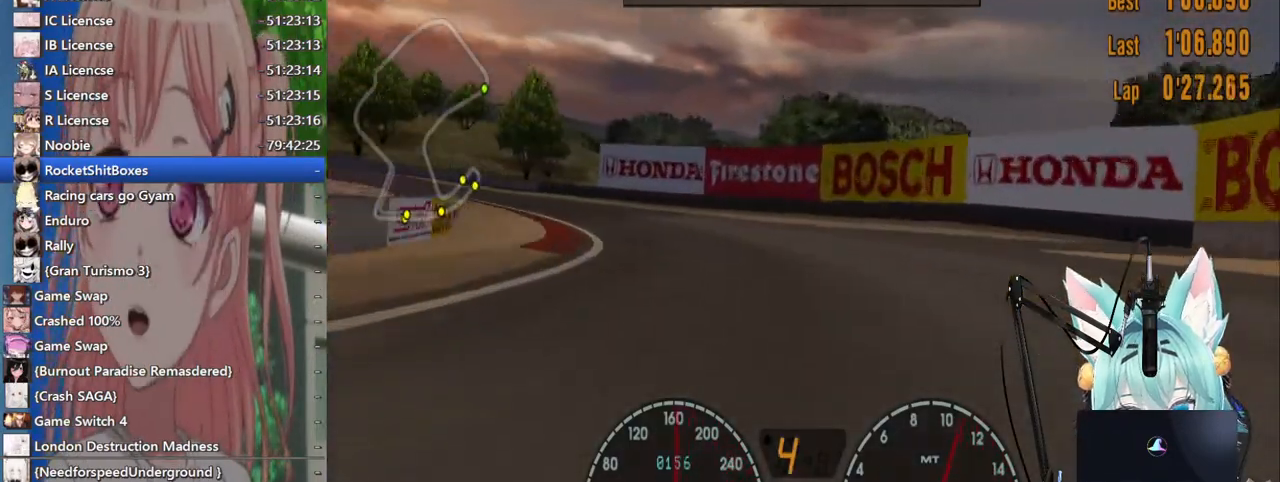
{"dt_ms": 500, "buttons": [], "left_stick": "left", "right_stick": "center", "events": [[167, "SQUARE", "down"], [300, "SQUARE", "up"]]}
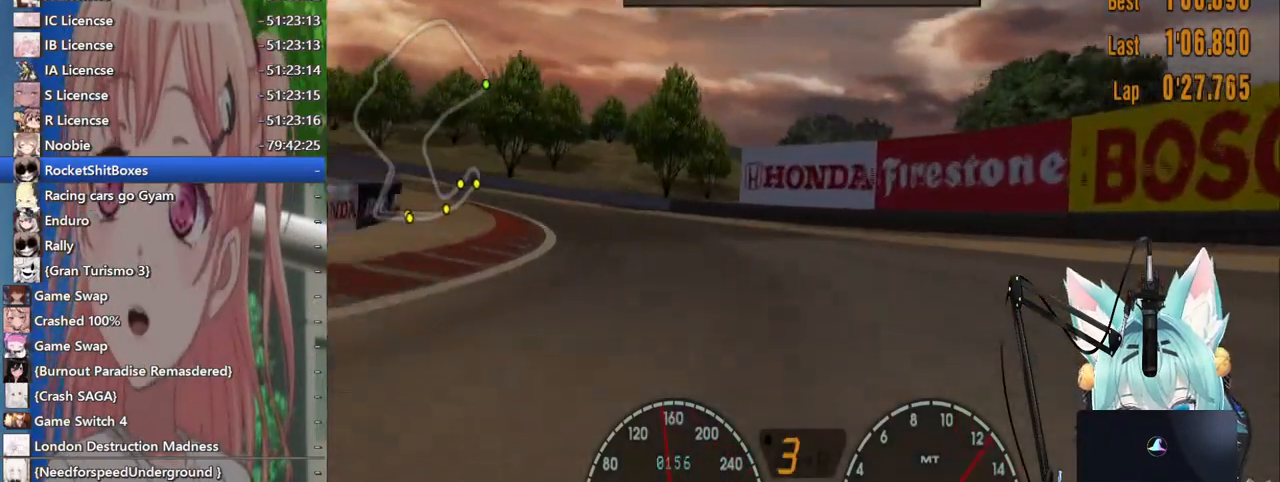
{"dt_ms": 500, "buttons": [], "left_stick": "left", "right_stick": "center", "events": []}
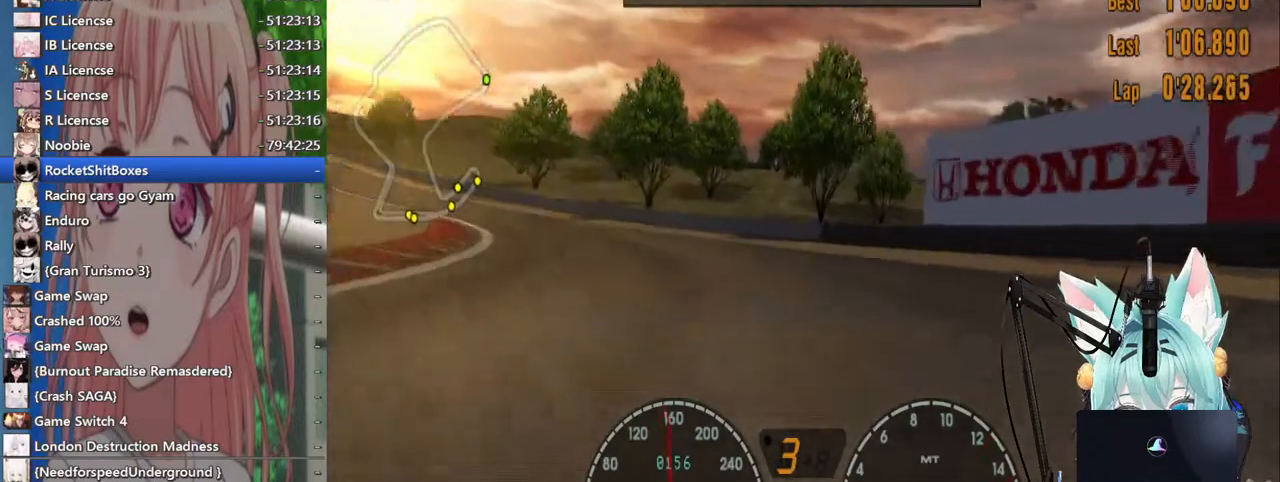
{"dt_ms": 500, "buttons": [], "left_stick": "left", "right_stick": "center", "events": []}
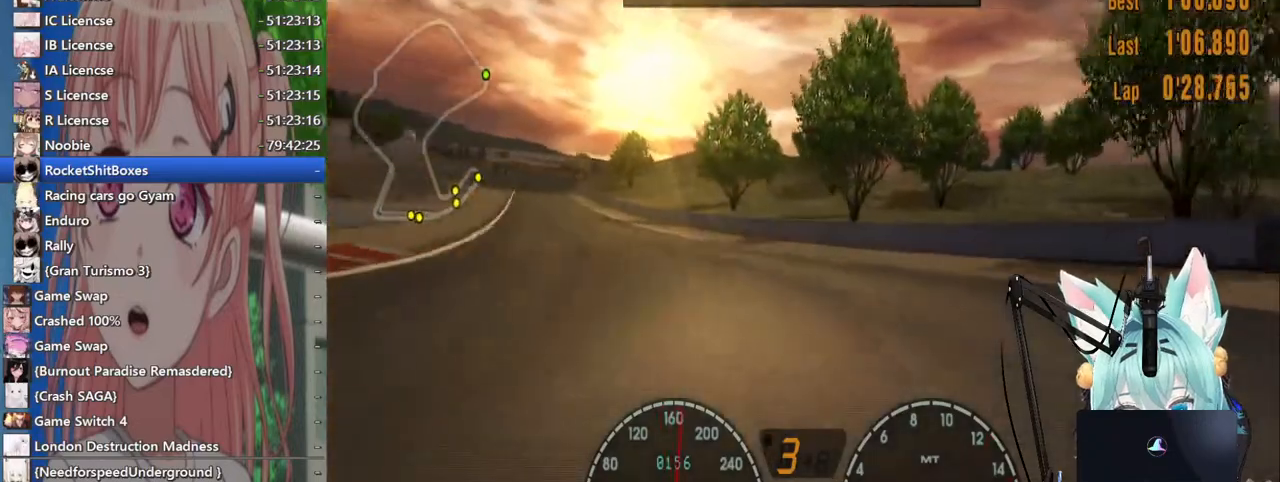
{"dt_ms": 500, "buttons": [], "left_stick": "left", "right_stick": "center", "events": [[183, "CROSS", "down"], [333, "CROSS", "up"]]}
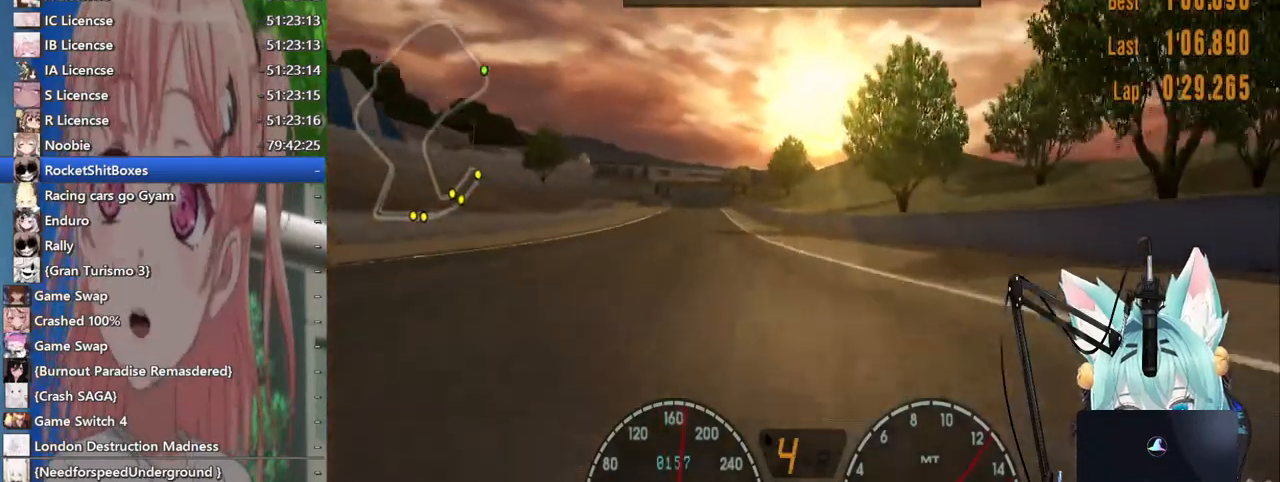
{"dt_ms": 500, "buttons": [], "left_stick": "center", "right_stick": "center"}